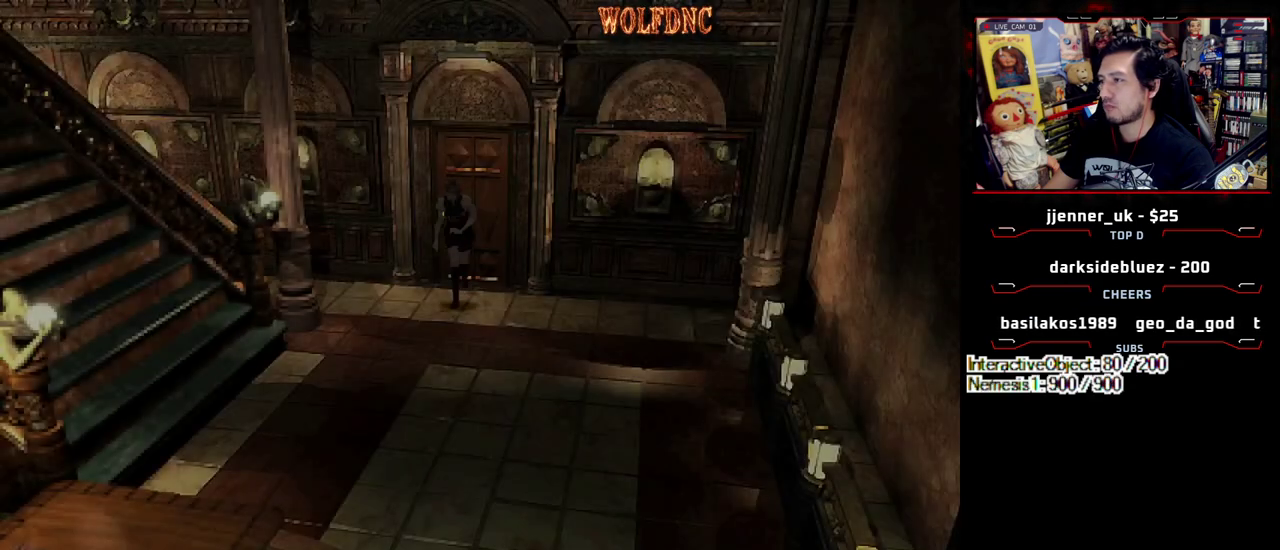
Gameplay with a controller (PlayStation layout); each line is a JSON object with the inputs held at the frame after it. "events" lists button and stick changes between this image and that frame as [ms after this image, input, new state], when the widget could be followed in between. Not read: L3 R3 other_buttons.
{"buttons": ["SQUARE", "DPAD_UP"], "events": []}
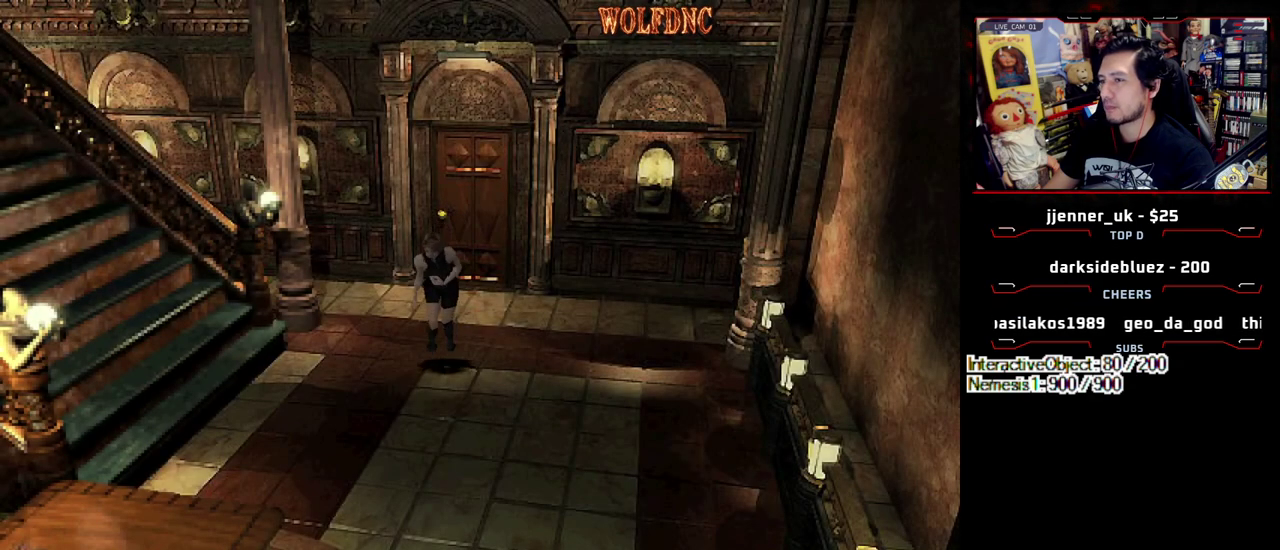
{"buttons": ["SQUARE", "DPAD_UP"], "events": []}
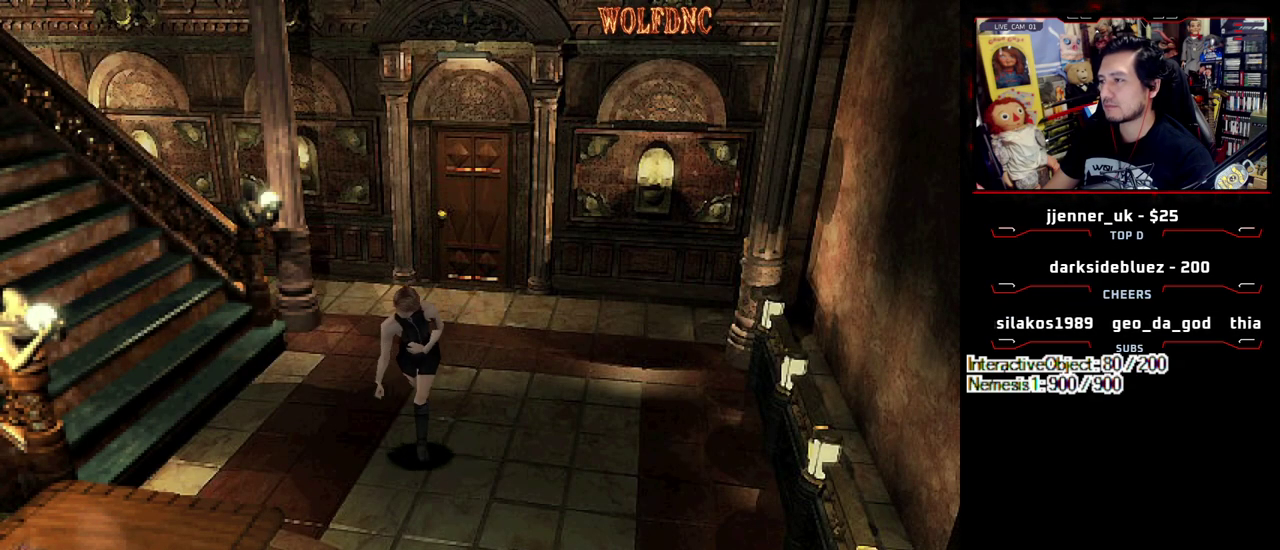
{"buttons": ["SQUARE", "DPAD_UP"], "events": []}
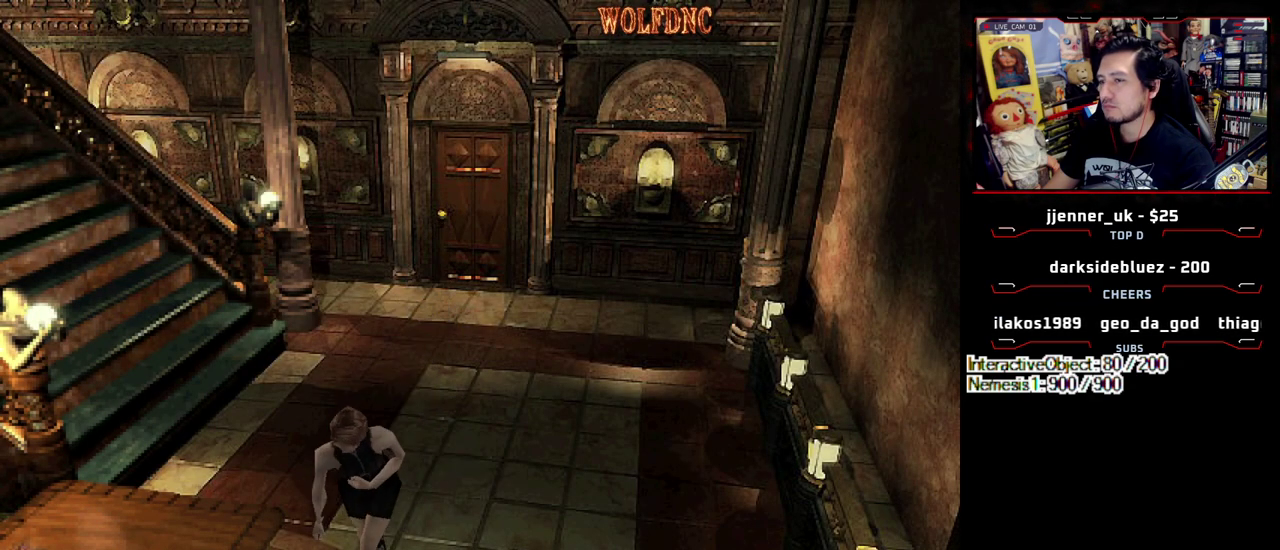
{"buttons": ["SQUARE", "DPAD_UP"], "events": []}
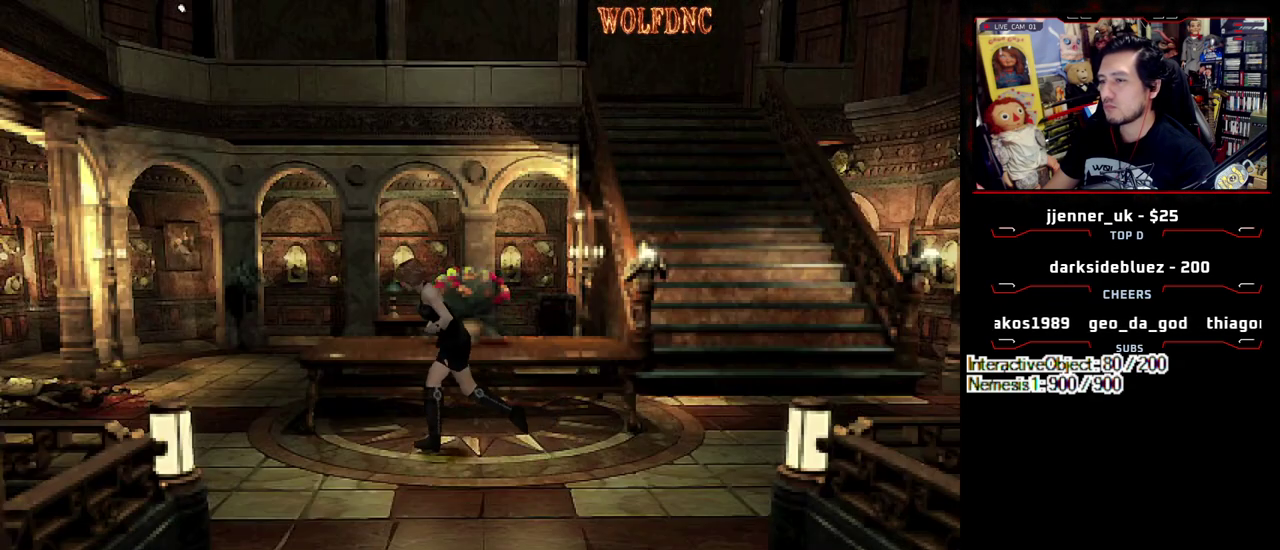
{"buttons": ["DPAD_DOWN"], "events": [[117, "CIRCLE", "down"], [267, "DPAD_UP", "up"], [267, "SQUARE", "up"], [317, "CIRCLE", "up"], [500, "DPAD_DOWN", "down"]]}
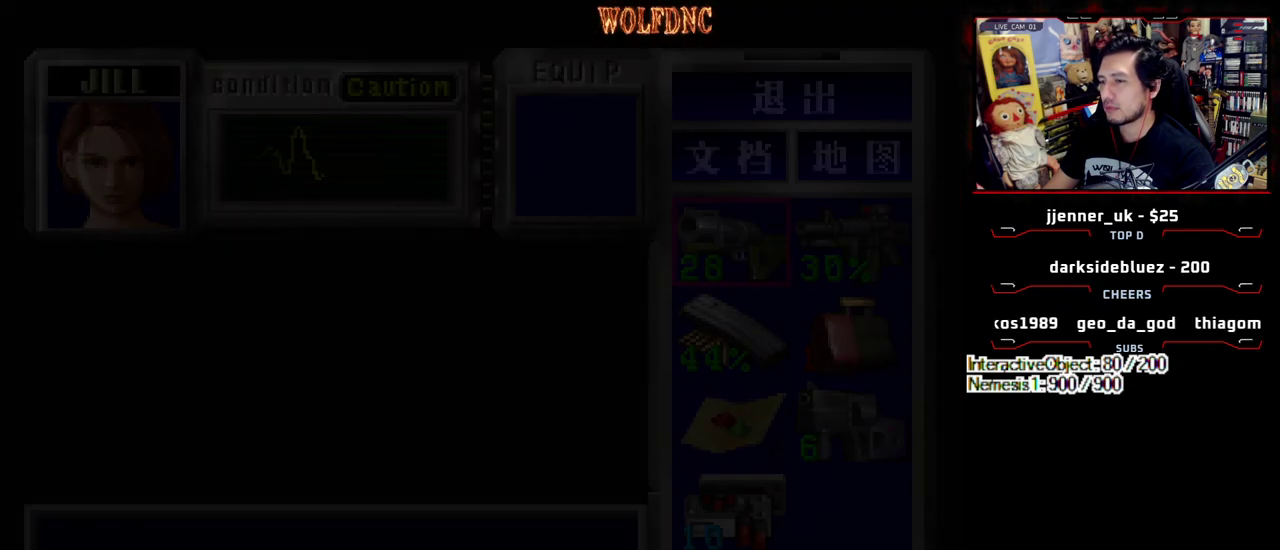
{"buttons": ["DPAD_RIGHT"], "events": [[367, "DPAD_DOWN", "up"], [467, "DPAD_RIGHT", "down"]]}
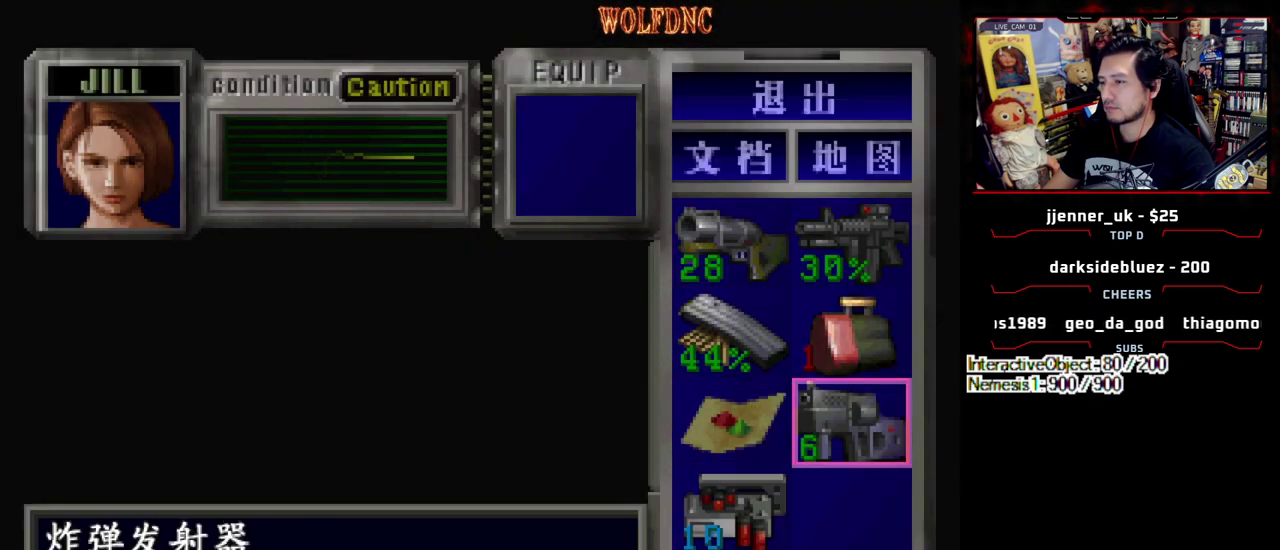
{"buttons": [], "events": [[67, "DPAD_RIGHT", "up"], [200, "CROSS", "down"], [300, "CROSS", "up"], [383, "CROSS", "down"], [433, "CROSS", "up"]]}
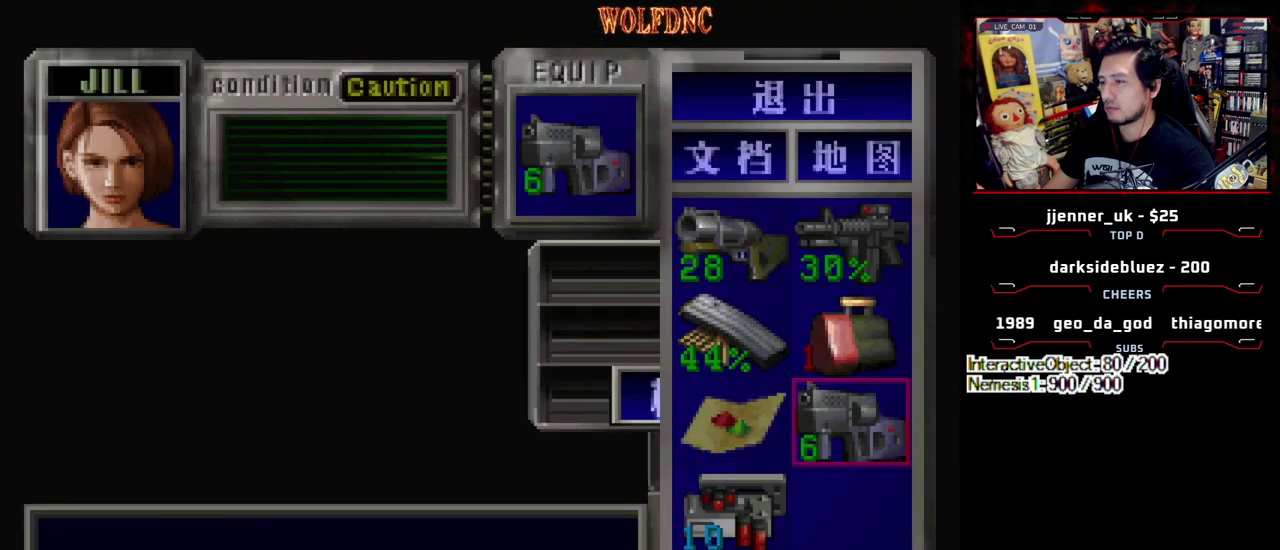
{"buttons": ["SQUARE", "DPAD_UP"], "events": [[83, "SQUARE", "down"], [167, "SQUARE", "up"], [267, "DPAD_UP", "down"], [317, "SQUARE", "down"]]}
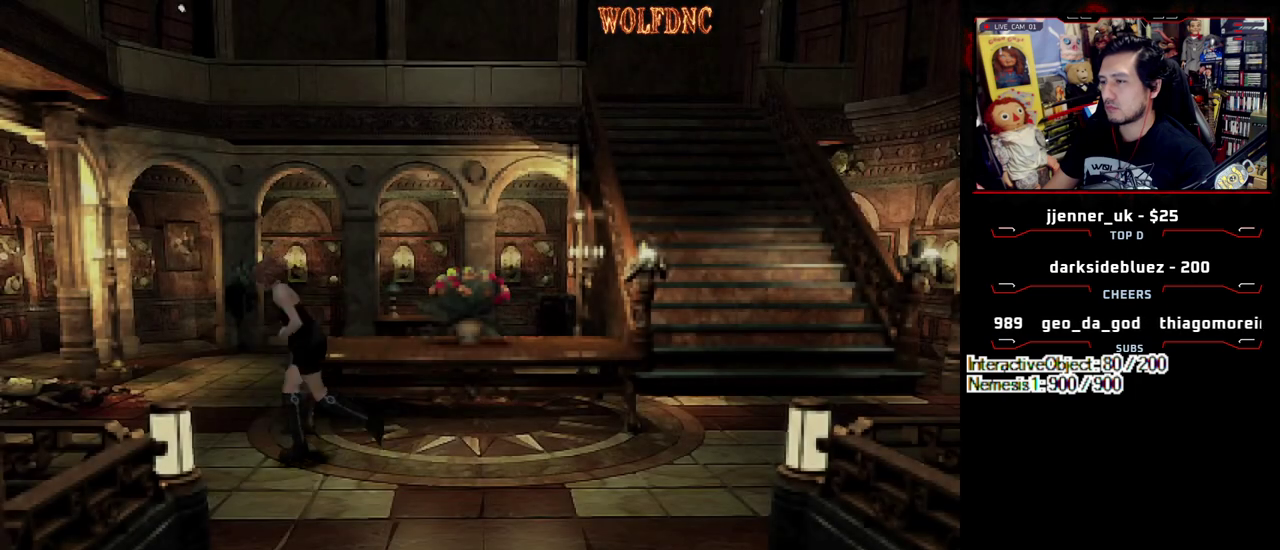
{"buttons": ["SQUARE", "DPAD_UP"], "events": [[333, "DPAD_RIGHT", "down"], [417, "DPAD_RIGHT", "up"]]}
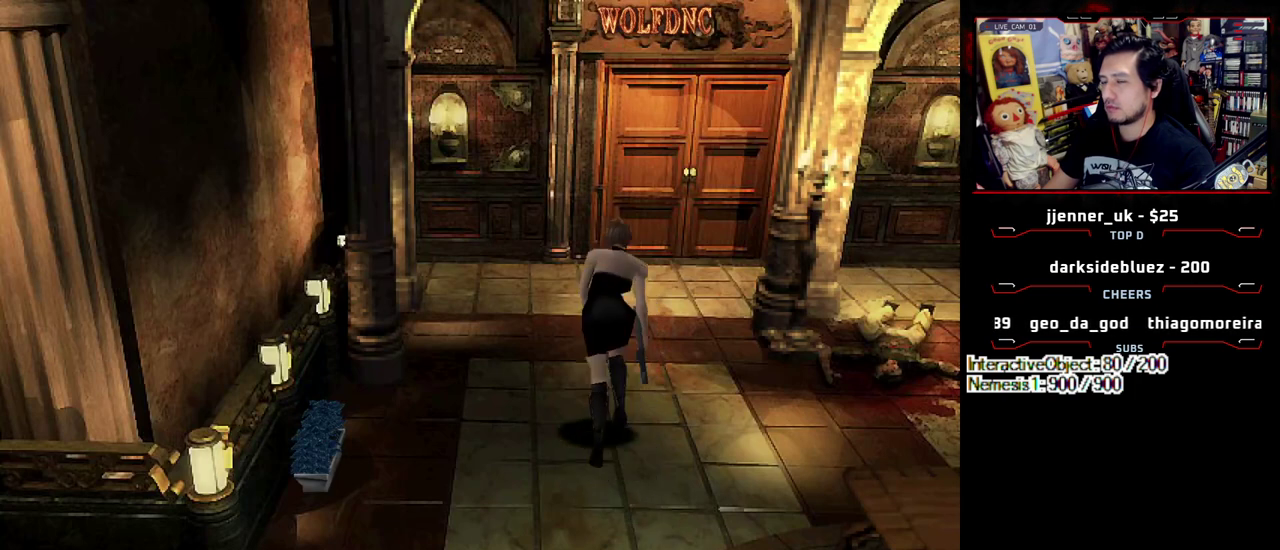
{"buttons": ["SQUARE", "DPAD_UP", "DPAD_RIGHT"], "events": [[483, "DPAD_RIGHT", "down"]]}
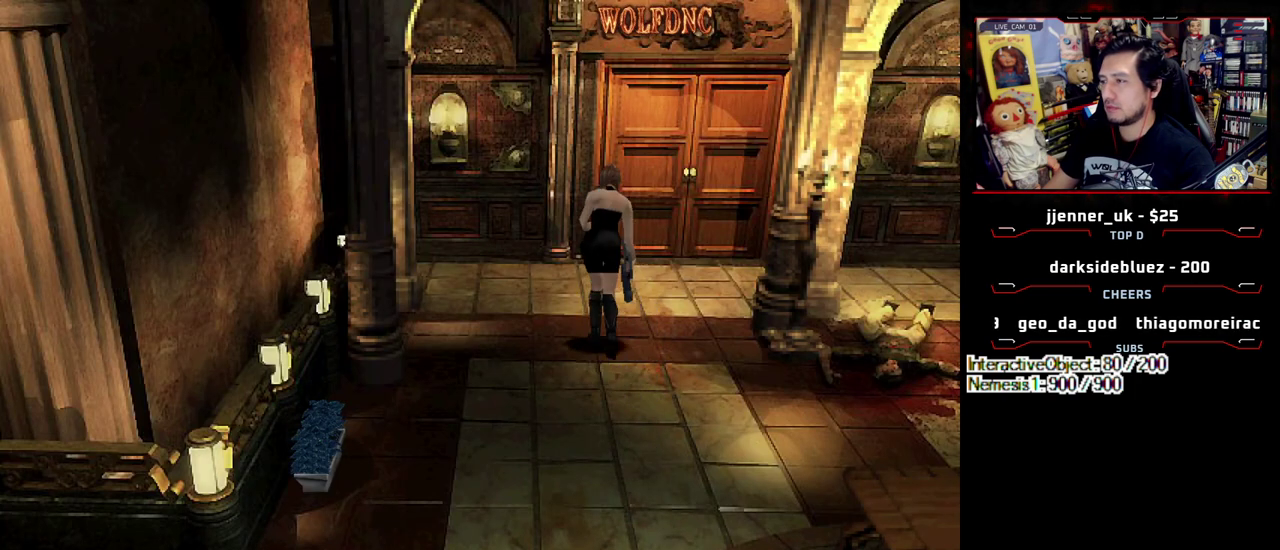
{"buttons": ["CROSS", "SQUARE", "DPAD_UP"], "events": [[83, "DPAD_RIGHT", "up"], [217, "CROSS", "down"]]}
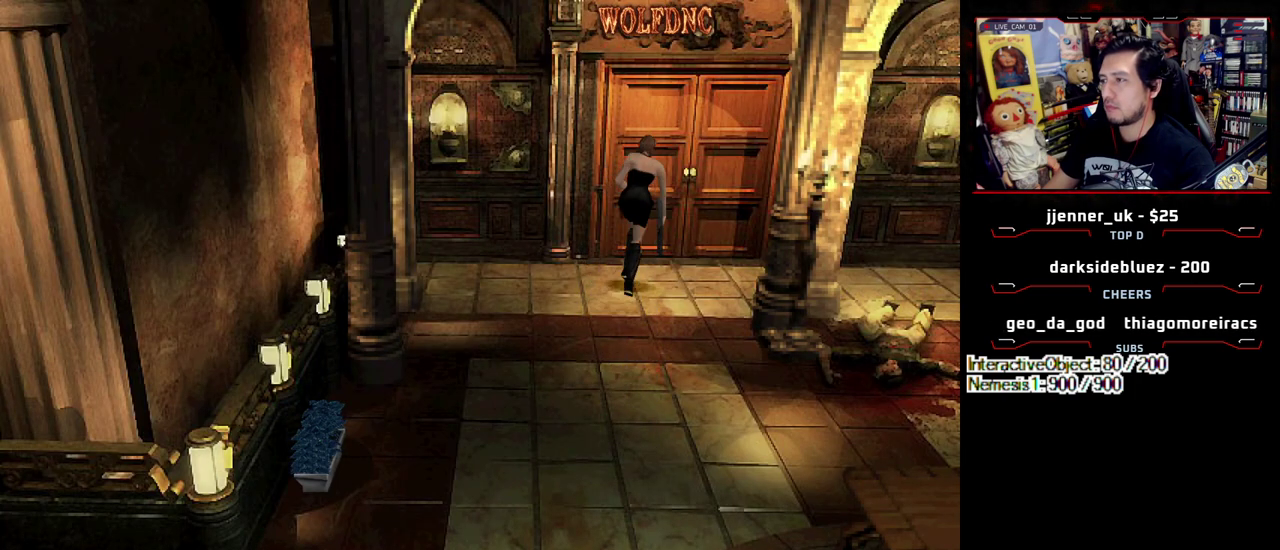
{"buttons": ["CROSS", "SQUARE", "DPAD_UP"], "events": []}
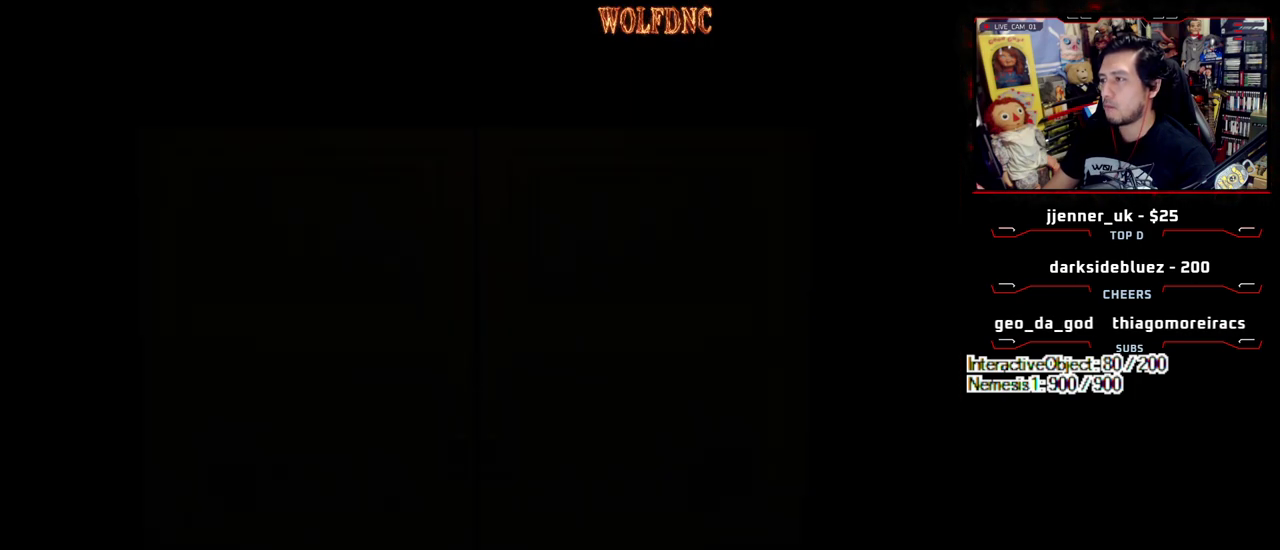
{"buttons": ["DPAD_UP", "DPAD_RIGHT"], "events": [[67, "CROSS", "up"], [67, "DPAD_UP", "up"], [67, "SQUARE", "up"], [300, "DPAD_UP", "down"], [483, "DPAD_RIGHT", "down"]]}
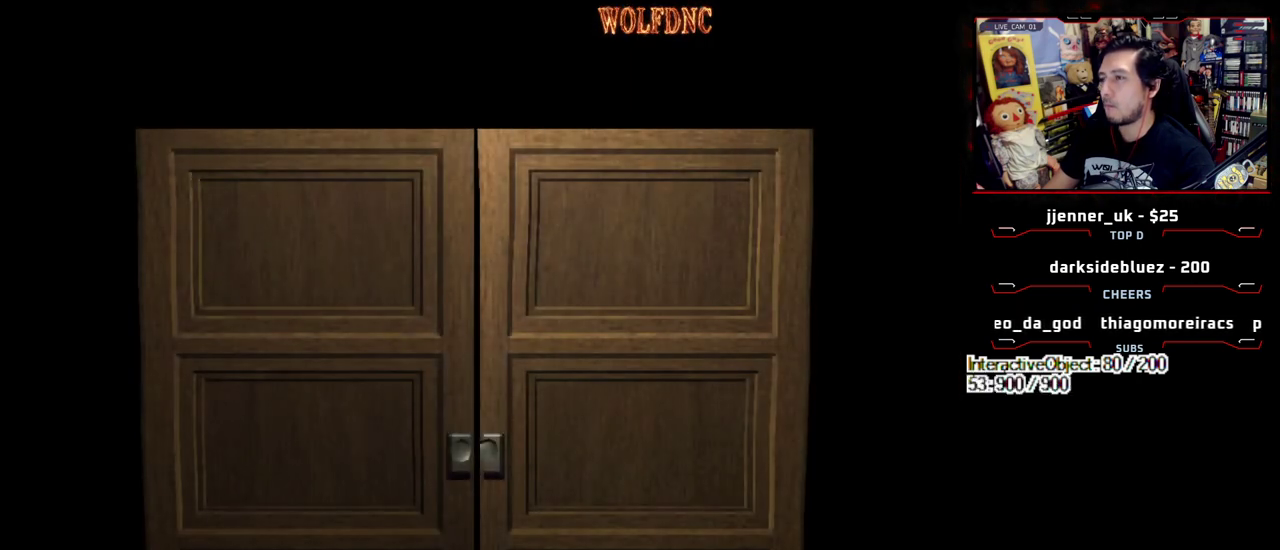
{"buttons": ["SQUARE", "DPAD_UP", "DPAD_RIGHT"], "events": [[500, "SQUARE", "down"]]}
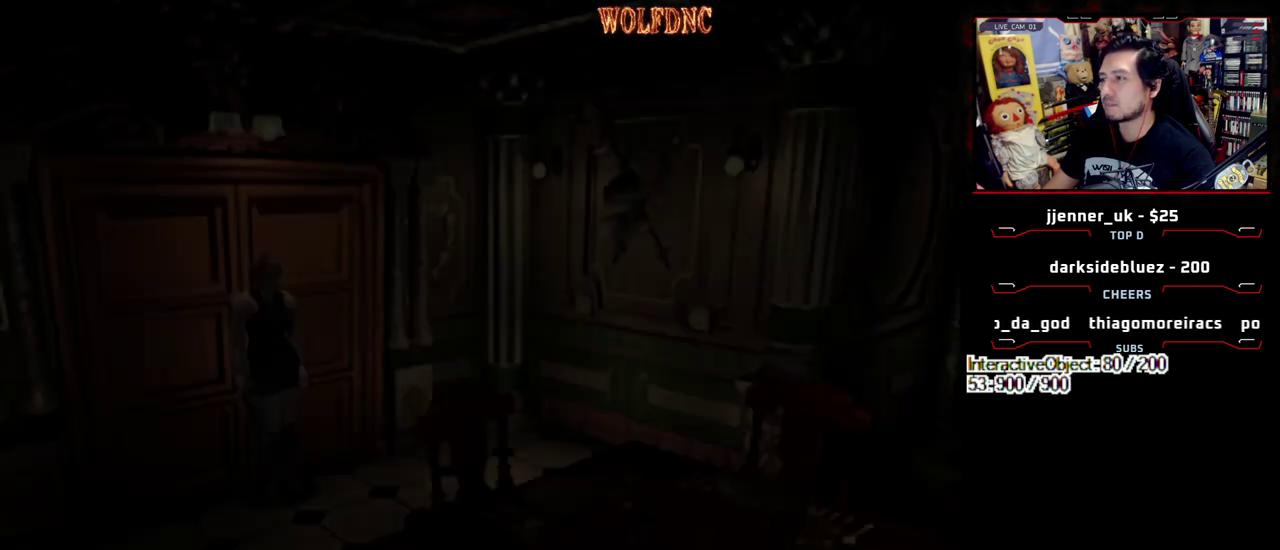
{"buttons": ["SQUARE", "DPAD_UP"], "events": [[467, "DPAD_RIGHT", "up"]]}
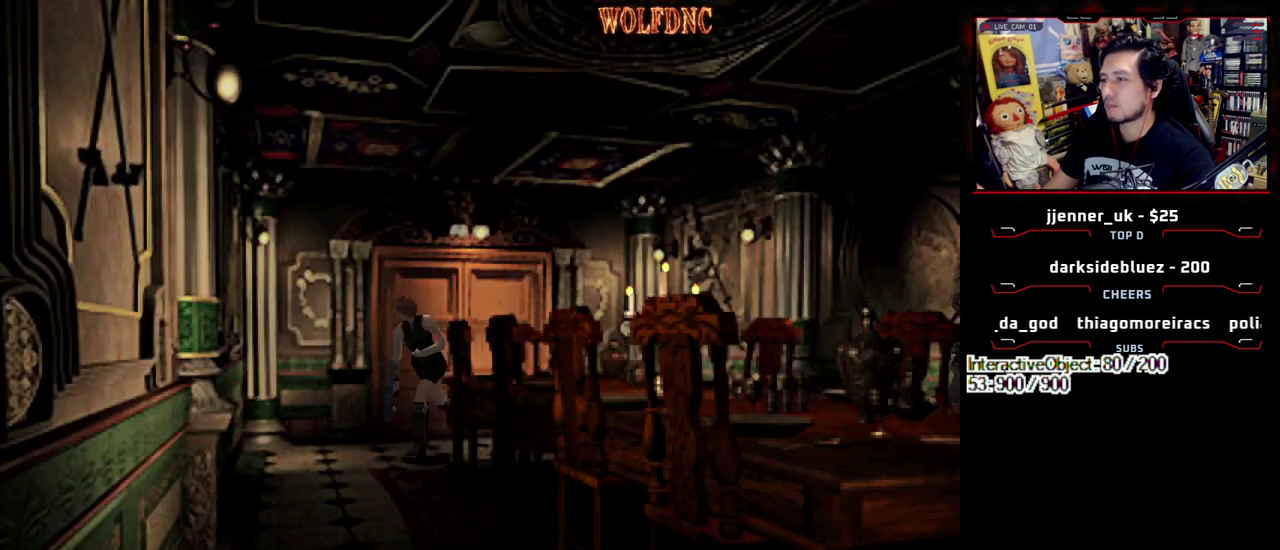
{"buttons": ["SQUARE", "DPAD_UP", "DPAD_LEFT"], "events": [[117, "DPAD_LEFT", "down"]]}
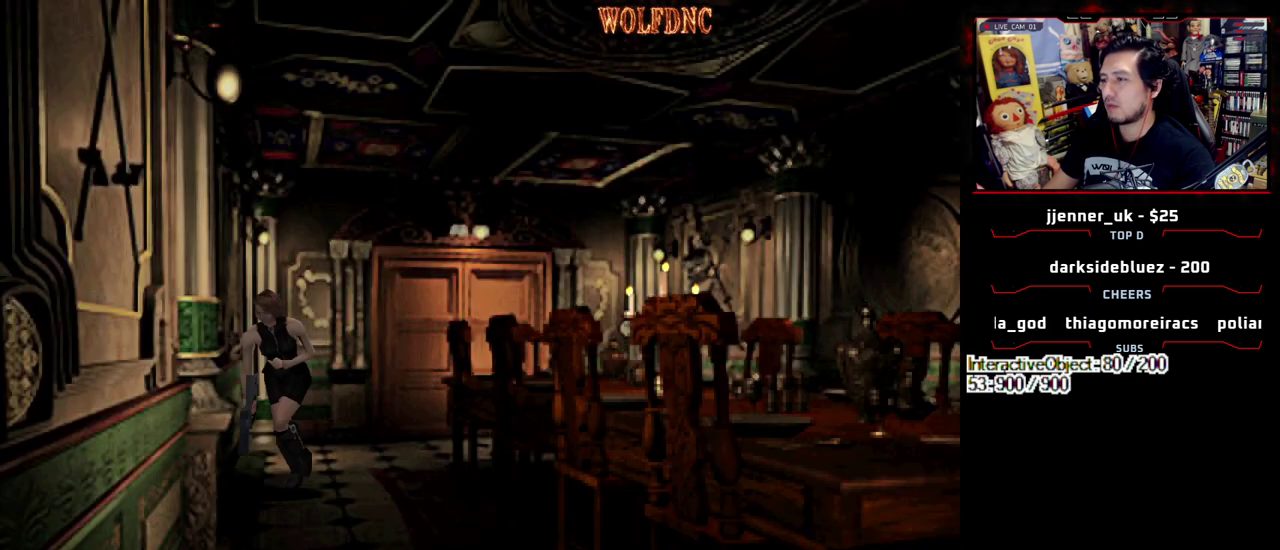
{"buttons": ["DPAD_DOWN"], "events": [[367, "DPAD_LEFT", "up"], [400, "DPAD_UP", "up"], [400, "SQUARE", "up"], [500, "DPAD_DOWN", "down"]]}
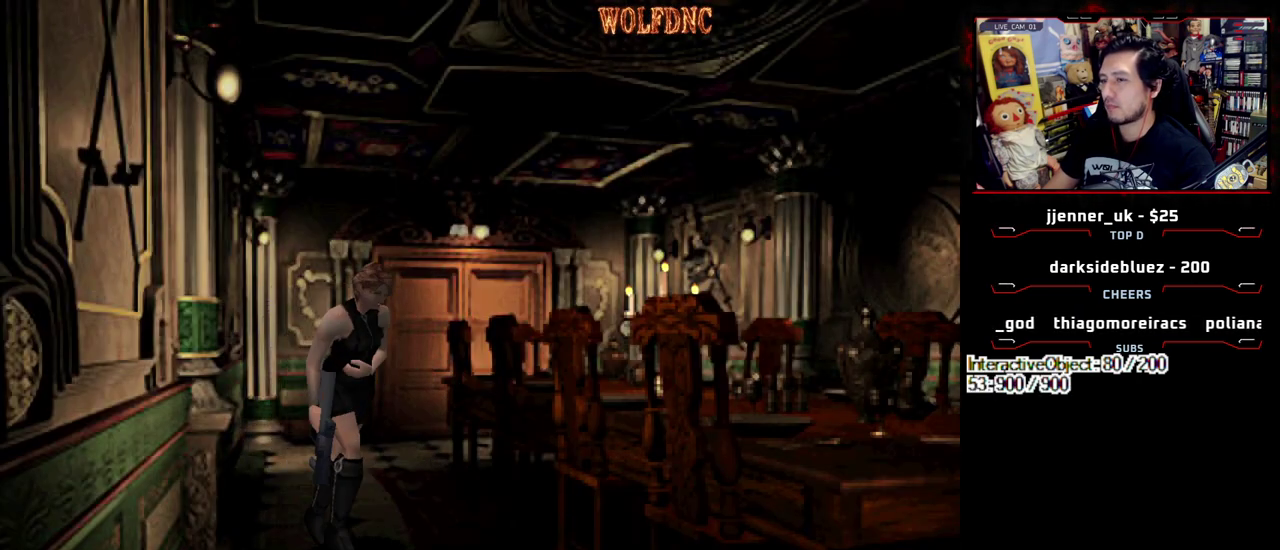
{"buttons": ["DPAD_RIGHT"], "events": [[50, "SQUARE", "down"], [133, "DPAD_DOWN", "up"], [133, "DPAD_RIGHT", "down"], [133, "SQUARE", "up"], [333, "DPAD_DOWN", "down"], [467, "DPAD_DOWN", "up"]]}
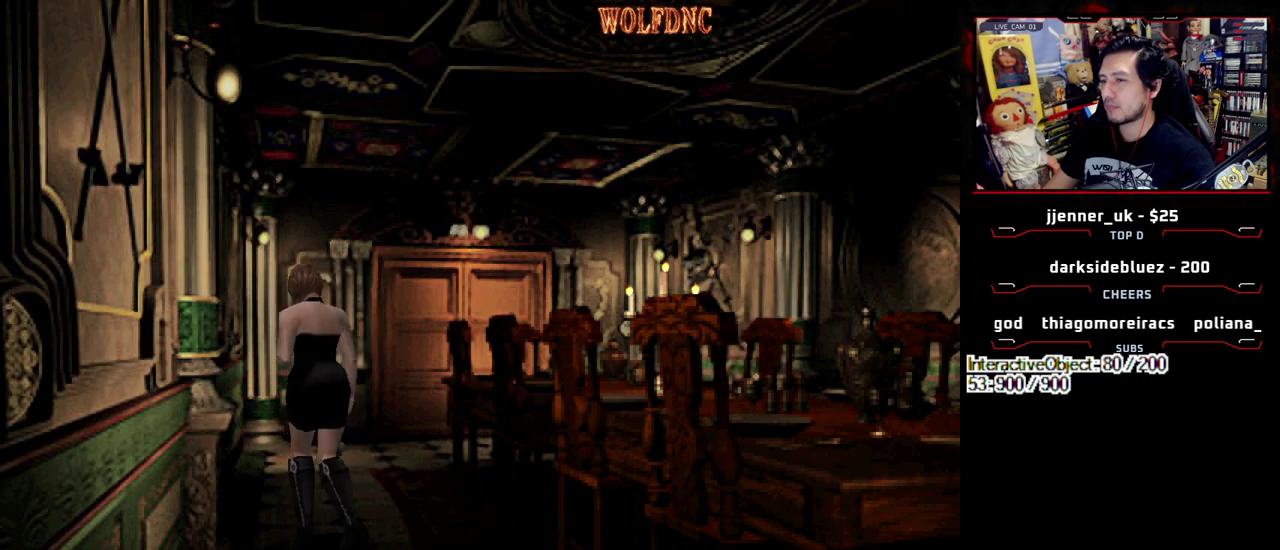
{"buttons": [], "events": [[117, "DPAD_UP", "down"], [150, "DPAD_RIGHT", "up"], [200, "DPAD_UP", "up"]]}
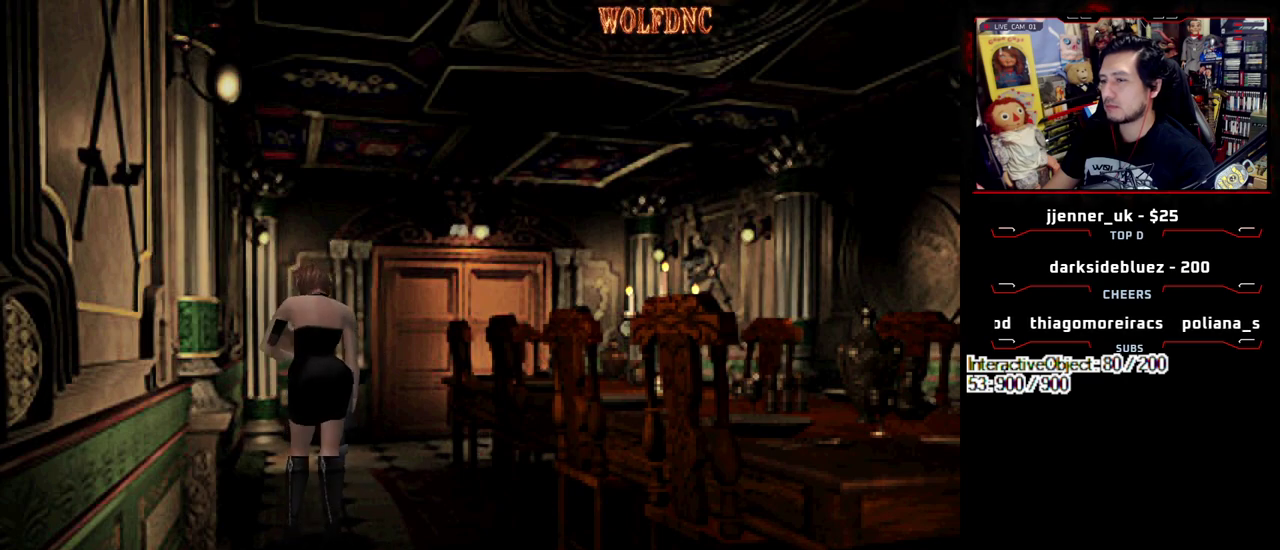
{"buttons": ["SQUARE", "DPAD_DOWN"], "events": [[83, "DPAD_UP", "down"], [83, "SQUARE", "down"], [367, "DPAD_UP", "up"], [400, "SQUARE", "up"], [450, "DPAD_DOWN", "down"], [500, "SQUARE", "down"]]}
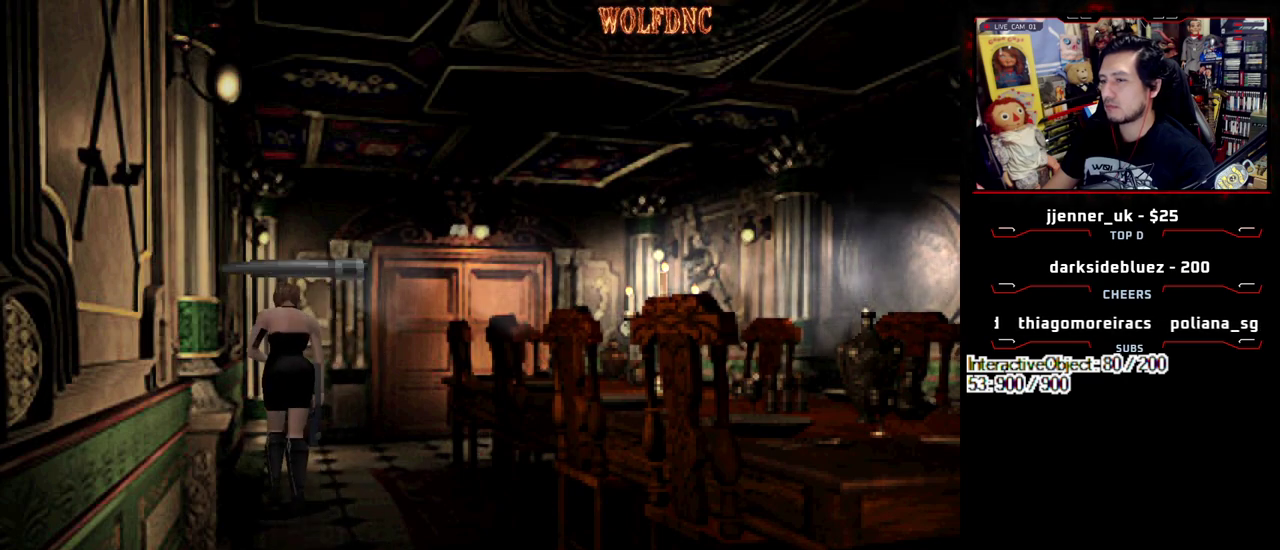
{"buttons": ["SQUARE", "DPAD_UP"], "events": [[133, "DPAD_DOWN", "up"], [133, "SQUARE", "up"], [233, "DPAD_RIGHT", "down"], [233, "DPAD_UP", "down"], [283, "SQUARE", "down"], [383, "DPAD_RIGHT", "up"]]}
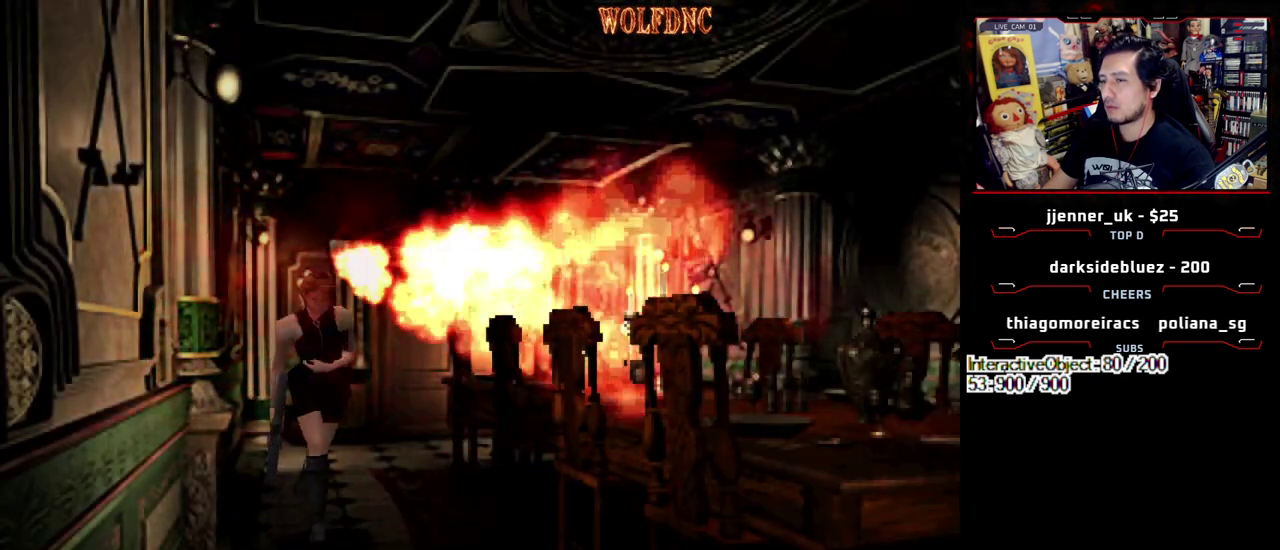
{"buttons": [], "events": [[67, "DPAD_UP", "up"], [117, "SQUARE", "up"], [150, "DPAD_DOWN", "down"], [200, "SQUARE", "down"], [250, "DPAD_DOWN", "up"], [300, "SQUARE", "up"]]}
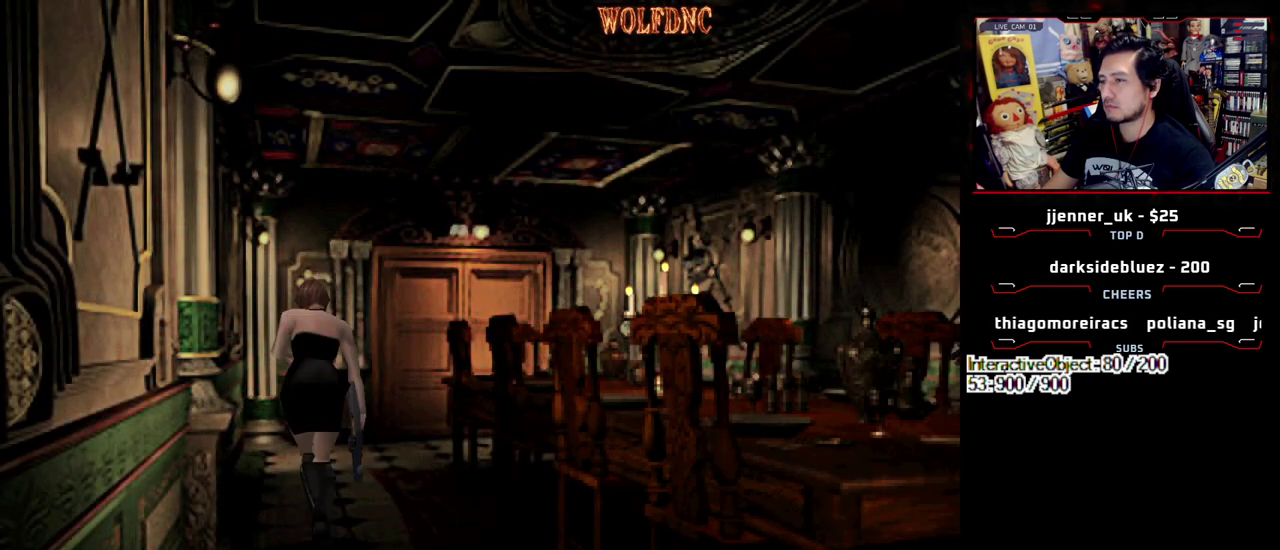
{"buttons": ["SQUARE", "DPAD_UP"], "events": [[217, "DPAD_UP", "down"], [267, "SQUARE", "down"]]}
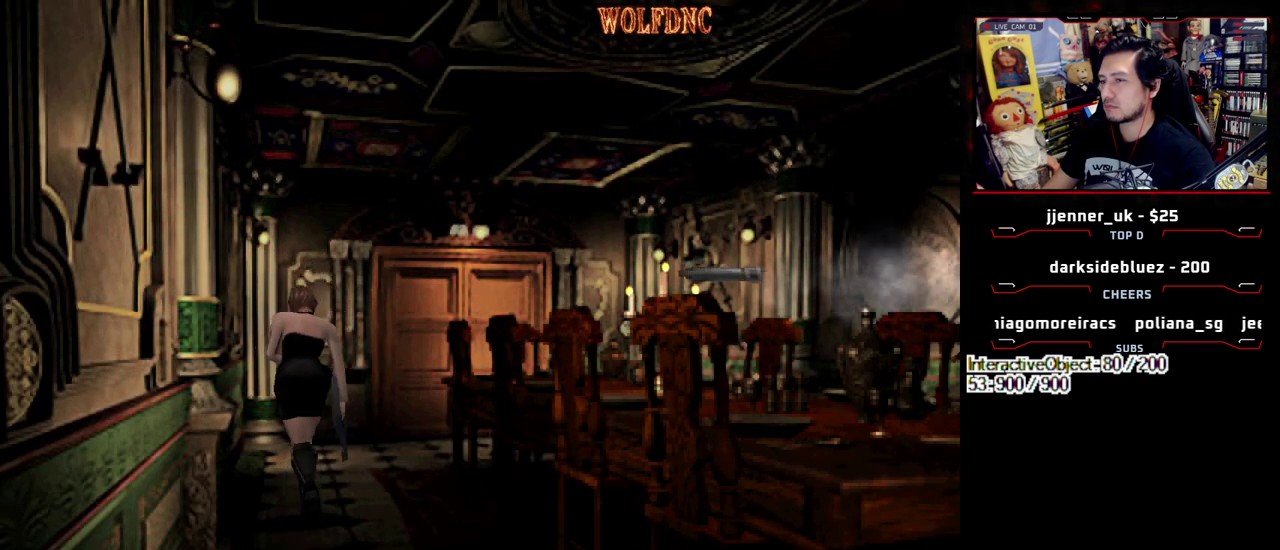
{"buttons": ["SQUARE", "DPAD_UP"], "events": [[50, "DPAD_UP", "up"], [50, "SQUARE", "up"], [133, "DPAD_DOWN", "down"], [183, "SQUARE", "down"], [283, "DPAD_DOWN", "up"], [283, "SQUARE", "up"], [383, "DPAD_UP", "down"], [417, "SQUARE", "down"]]}
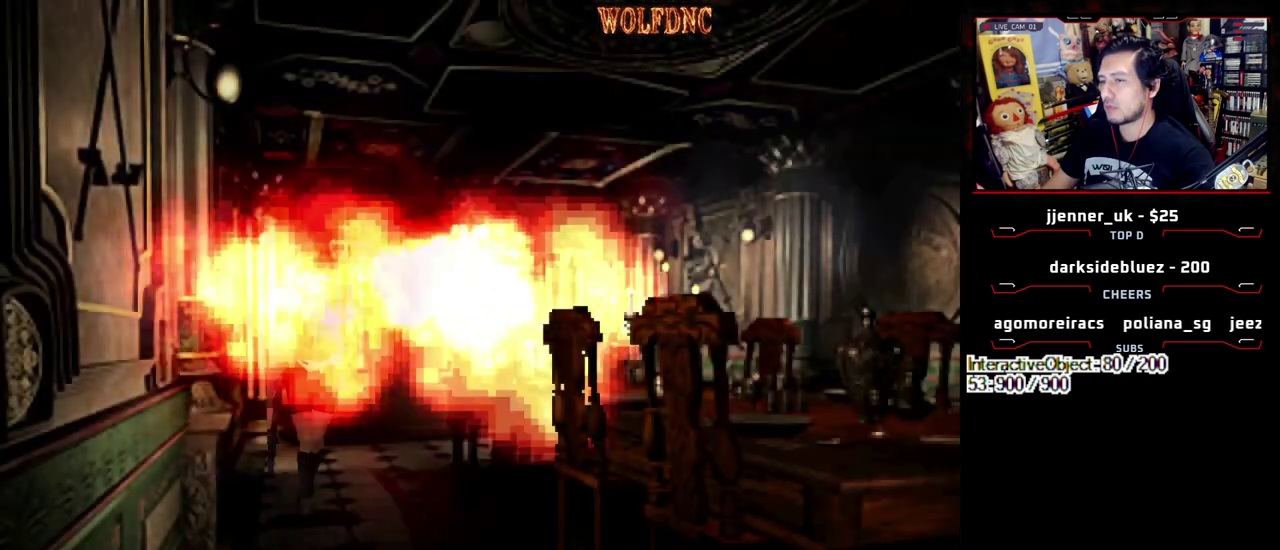
{"buttons": [], "events": [[250, "DPAD_UP", "up"], [250, "SQUARE", "up"], [300, "DPAD_DOWN", "down"], [350, "SQUARE", "down"], [400, "DPAD_DOWN", "up"], [483, "SQUARE", "up"]]}
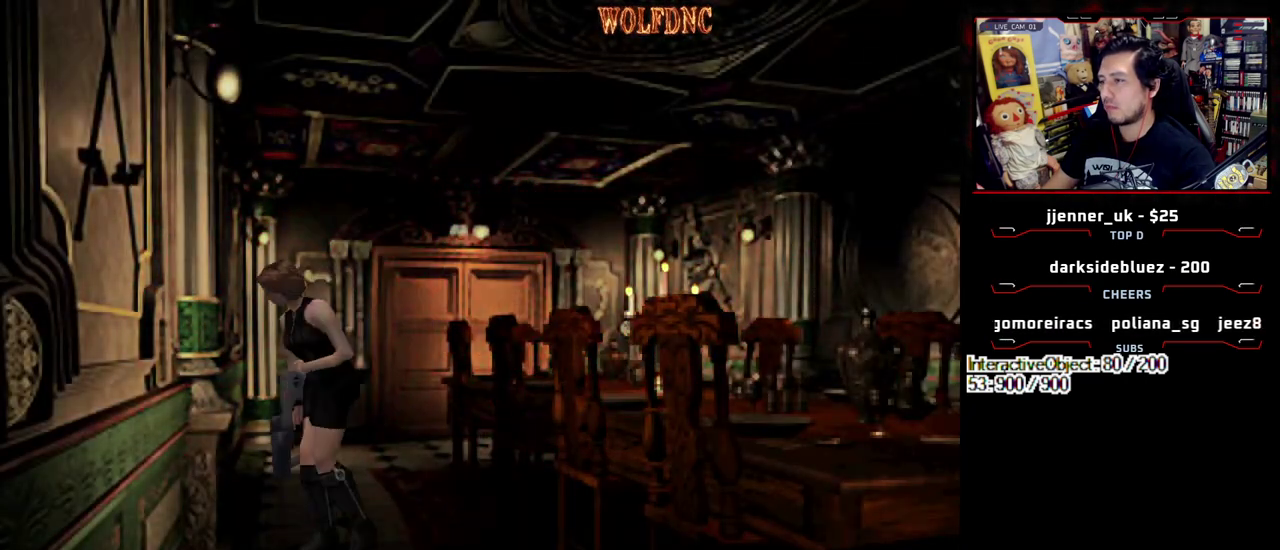
{"buttons": ["SQUARE", "DPAD_UP"], "events": [[450, "DPAD_UP", "down"], [450, "SQUARE", "down"]]}
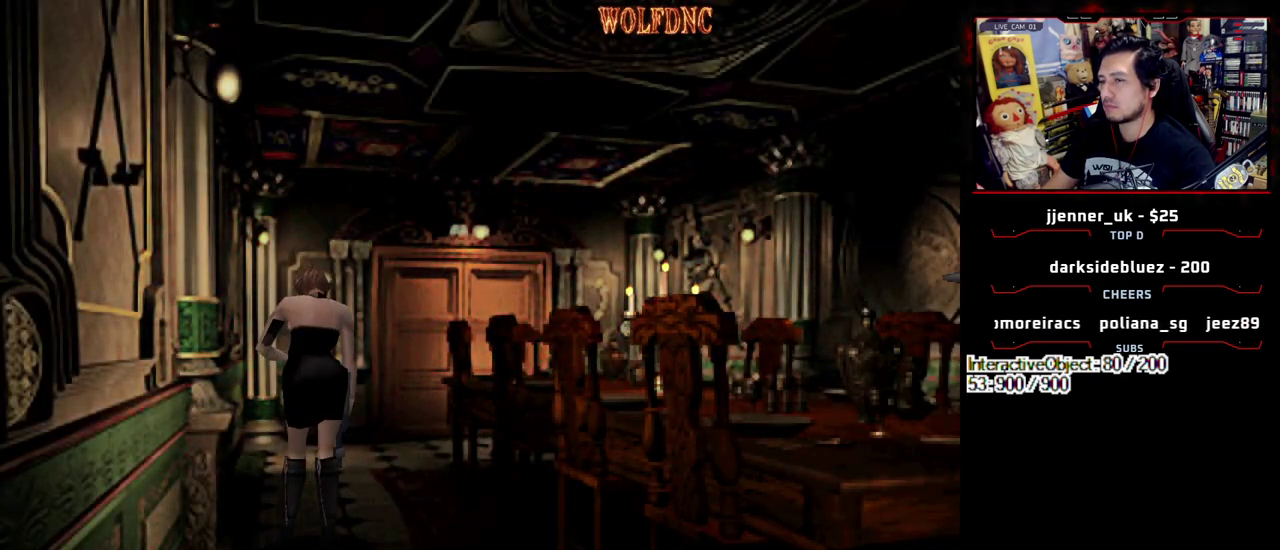
{"buttons": ["SQUARE", "DPAD_DOWN"], "events": [[283, "DPAD_UP", "up"], [333, "SQUARE", "up"], [383, "DPAD_DOWN", "down"], [417, "SQUARE", "down"]]}
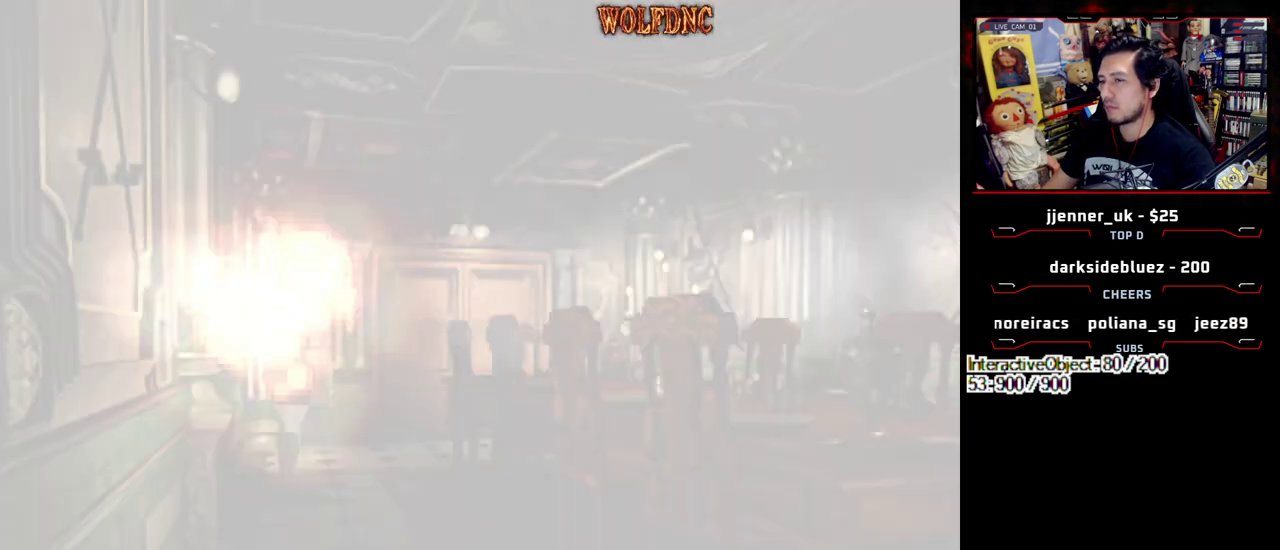
{"buttons": ["SQUARE", "DPAD_UP"], "events": [[17, "DPAD_DOWN", "up"], [17, "SQUARE", "up"], [150, "DPAD_UP", "down"], [150, "SQUARE", "down"]]}
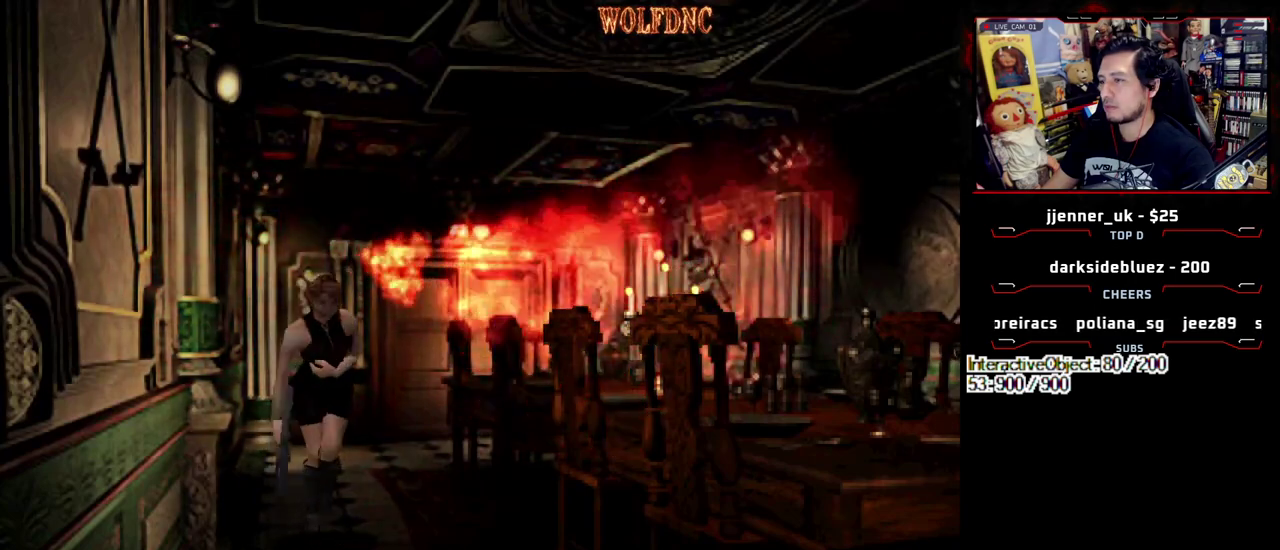
{"buttons": ["R1"]}